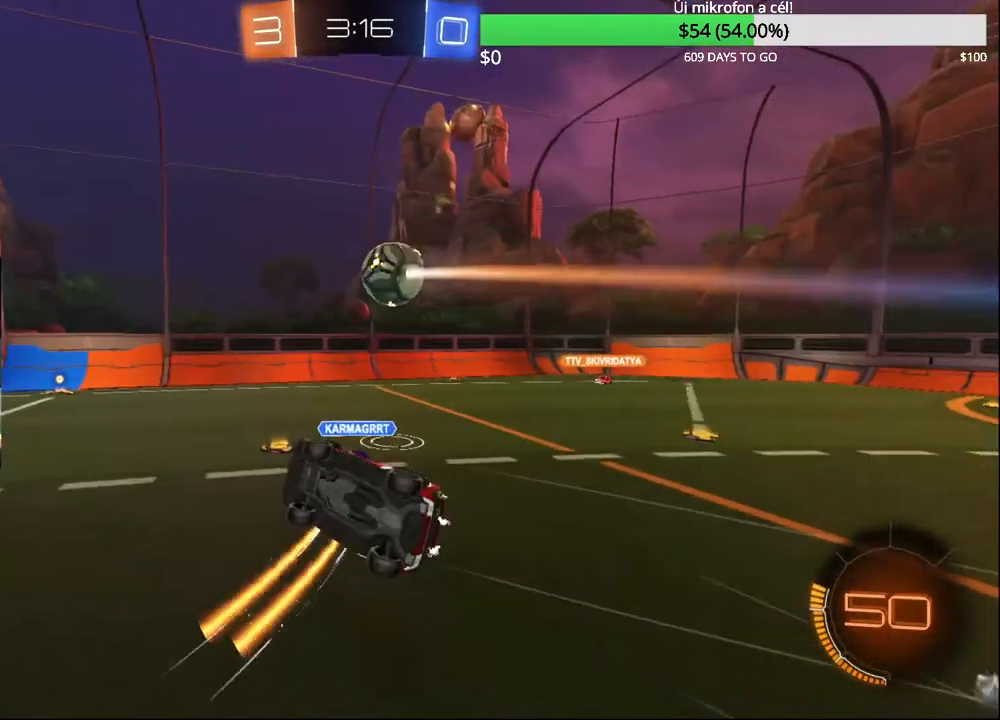
Gameplay with a controller (PlayStation layout); each line is a JSON object with the inputs held at the frame after it. "events" lists button and stick changes between this image and that frame as [ms after this image, input, new state], when the widget could be followed in between.
{"buttons": ["CIRCLE"], "left_stick": "center", "right_stick": "center", "events": [[167, "R1", "up"], [167, "left_stick", "center"], [283, "left_stick", "up-left"], [400, "R2", "down"], [467, "CIRCLE", "down"], [467, "left_stick", "center"], [500, "R2", "up"]]}
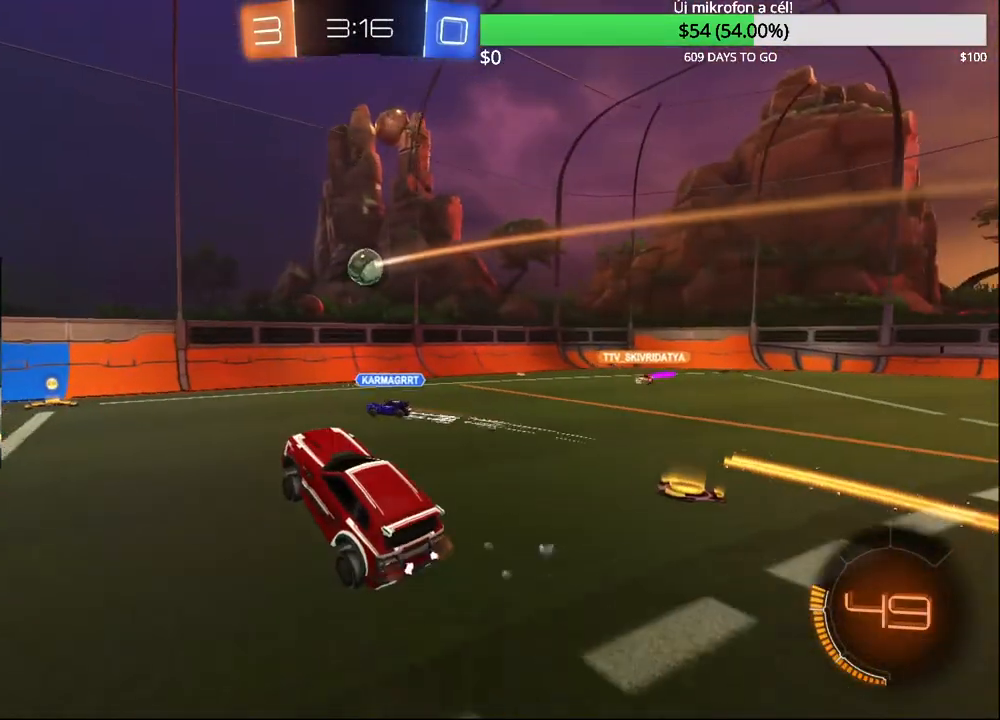
{"buttons": ["R2"], "left_stick": "up-right", "right_stick": "center", "events": [[83, "R2", "down"], [83, "left_stick", "up-right"], [117, "CIRCLE", "up"], [383, "SQUARE", "down"], [500, "SQUARE", "up"]]}
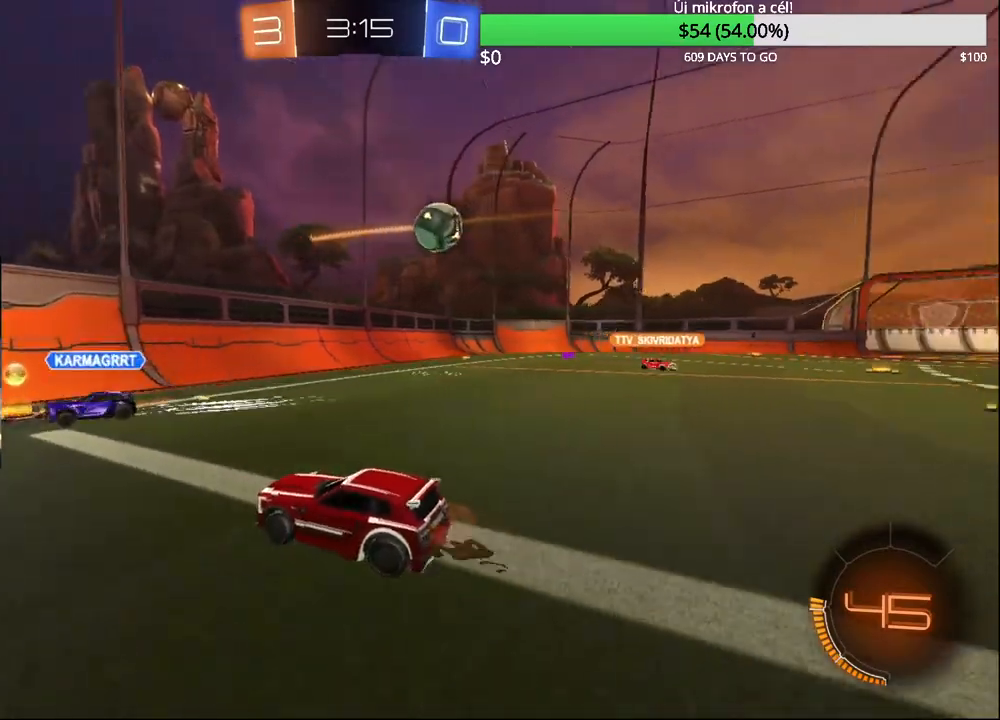
{"buttons": ["CIRCLE", "R2"], "left_stick": "up-right", "right_stick": "center", "events": [[417, "CIRCLE", "down"]]}
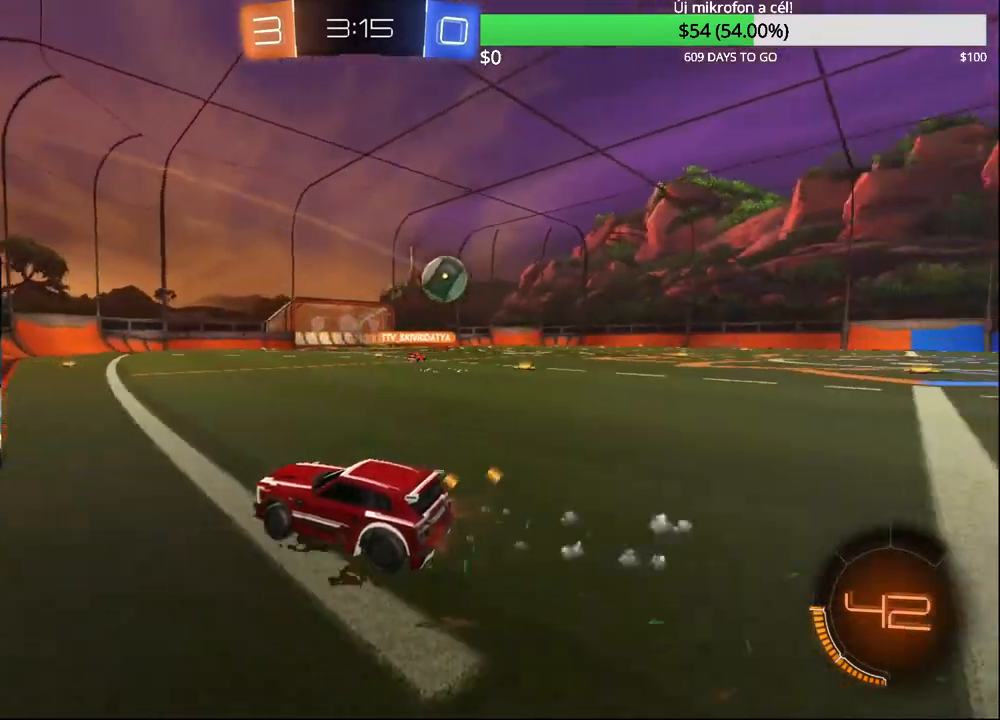
{"buttons": ["R2"], "left_stick": "center", "right_stick": "center", "events": [[133, "CIRCLE", "up"], [167, "left_stick", "center"], [333, "left_stick", "left"], [483, "left_stick", "center"]]}
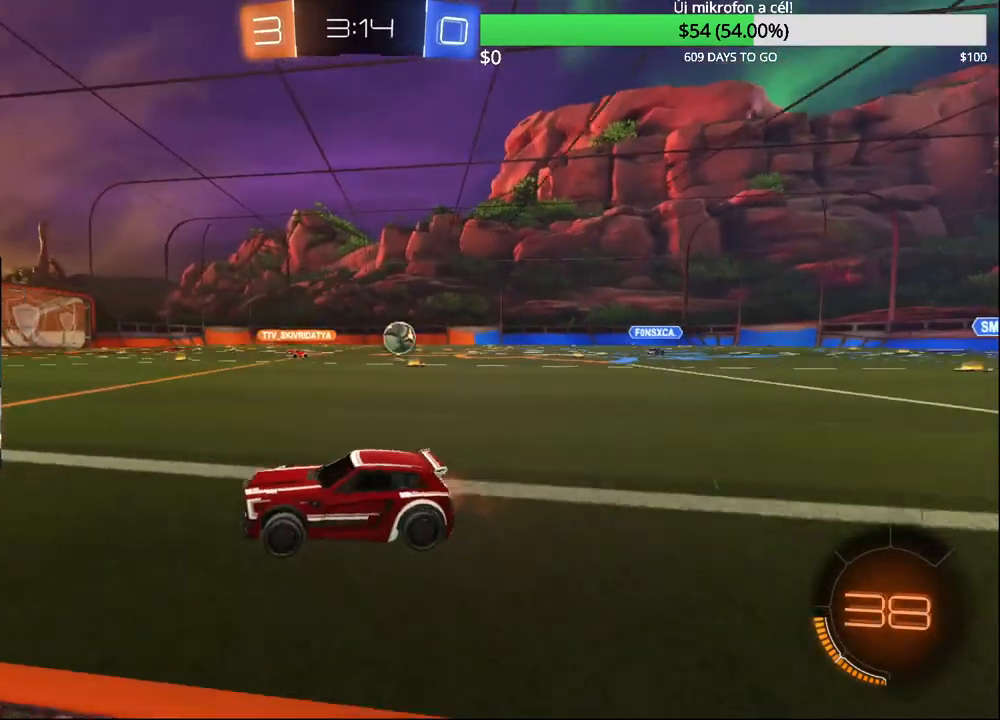
{"buttons": ["R2"], "left_stick": "center", "right_stick": "center", "events": [[217, "left_stick", "right"], [233, "TRIANGLE", "down"], [367, "TRIANGLE", "up"], [417, "left_stick", "center"]]}
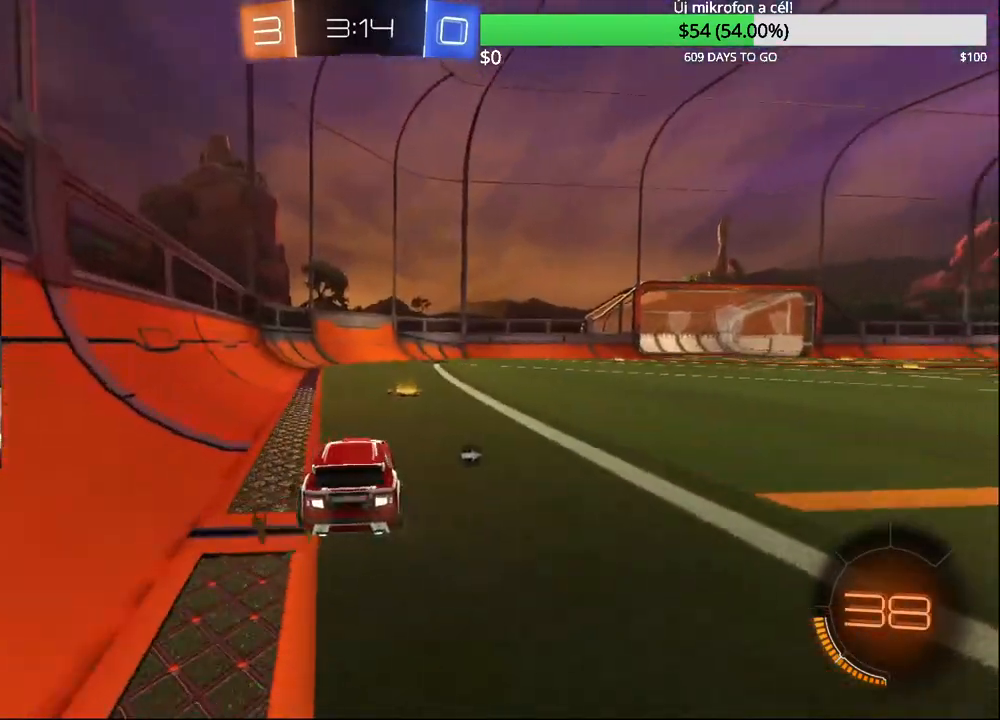
{"buttons": ["R2"], "left_stick": "up-right", "right_stick": "center", "events": [[67, "TRIANGLE", "down"], [150, "left_stick", "up-right"], [200, "TRIANGLE", "up"]]}
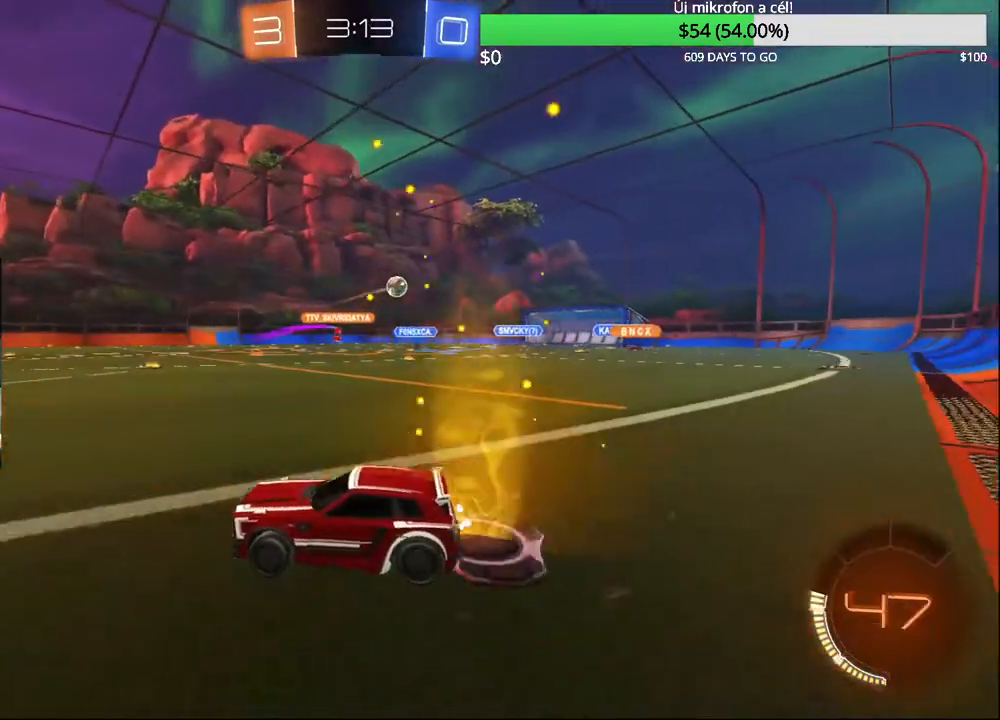
{"buttons": ["R2"], "left_stick": "center", "right_stick": "center", "events": [[417, "left_stick", "center"]]}
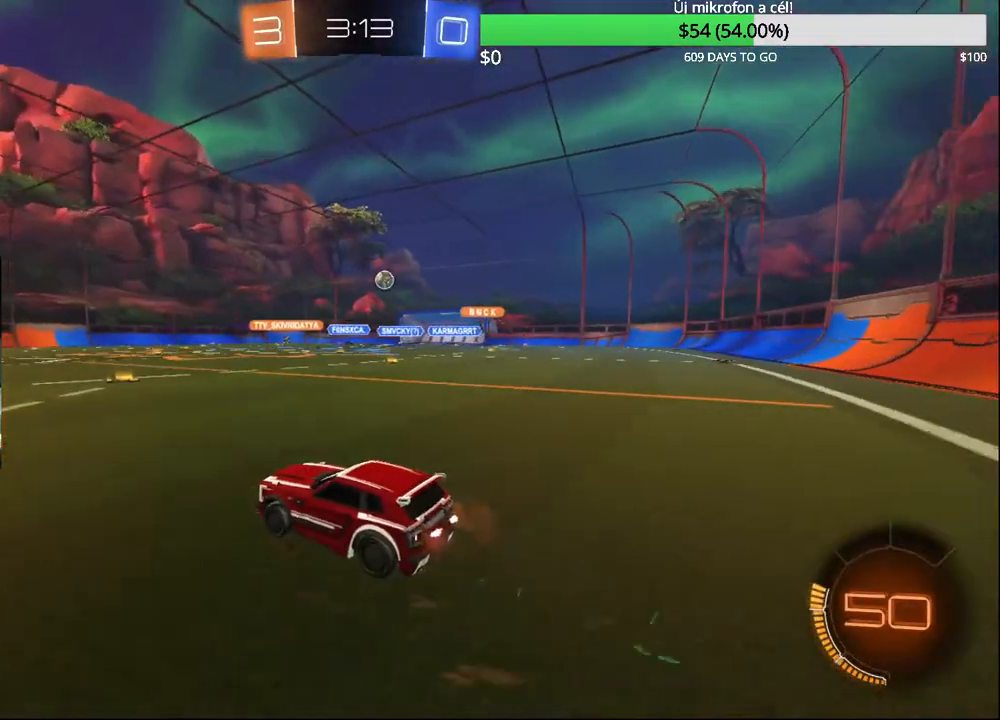
{"buttons": ["R2"], "left_stick": "center", "right_stick": "center", "events": [[300, "left_stick", "up-right"], [483, "left_stick", "center"]]}
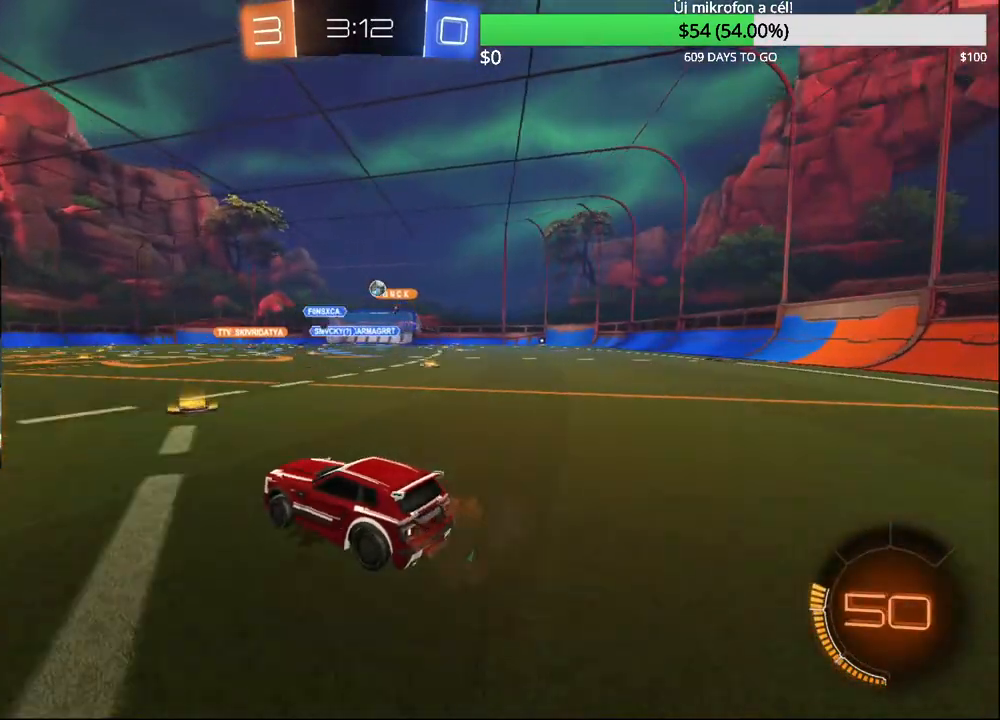
{"buttons": ["R2"], "left_stick": "up-right", "right_stick": "center", "events": [[117, "left_stick", "up-right"]]}
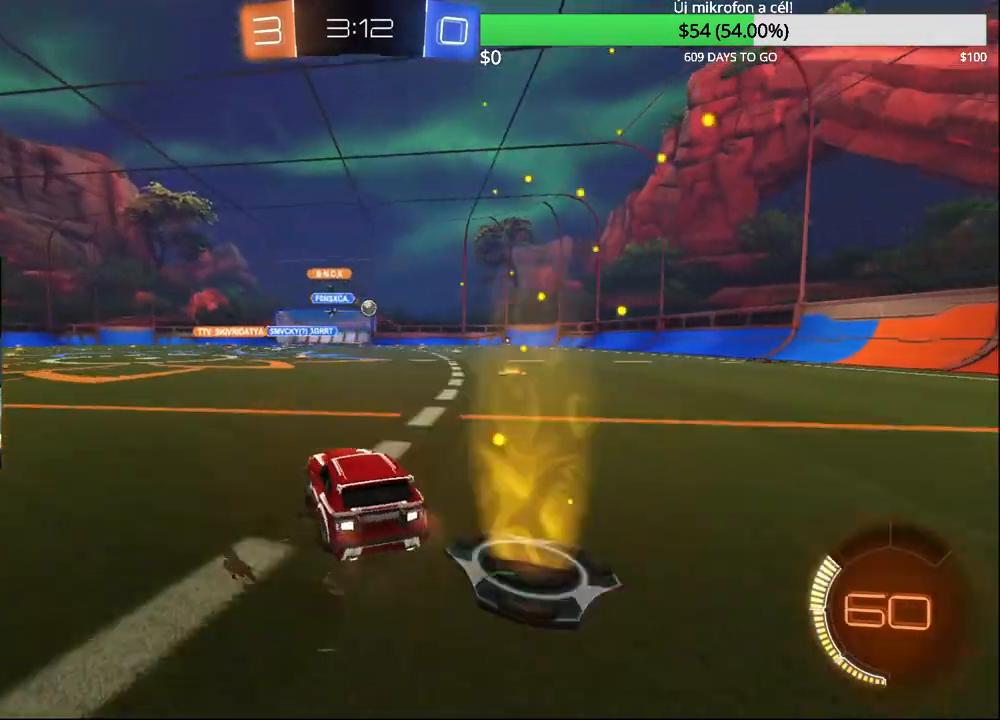
{"buttons": ["R2"], "left_stick": "up-right", "right_stick": "center", "events": [[250, "left_stick", "center"], [383, "left_stick", "up-right"]]}
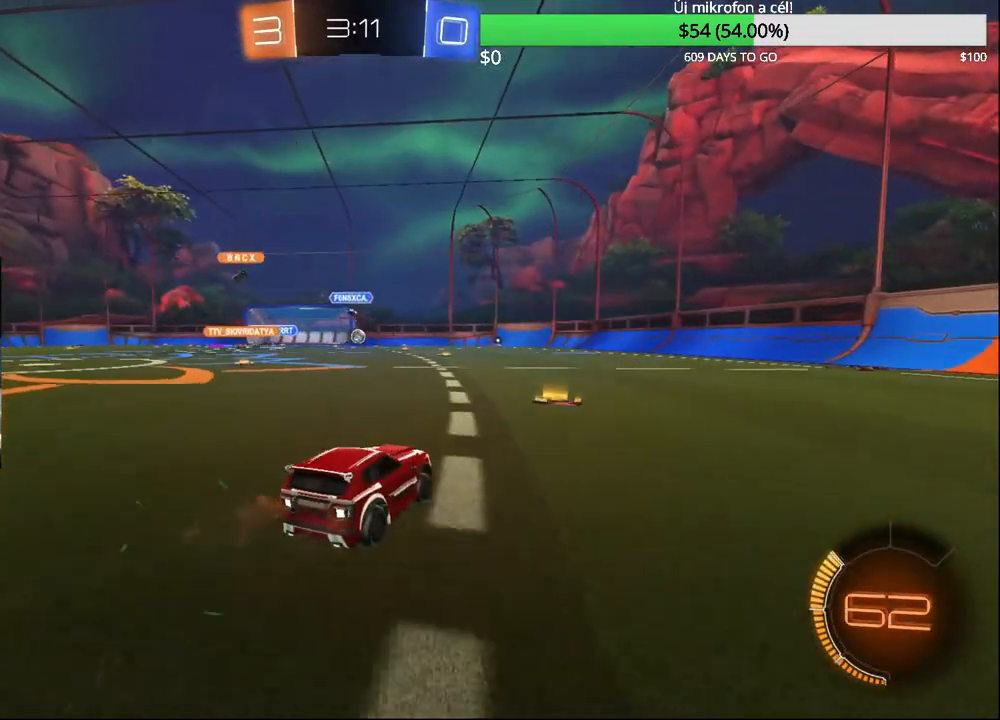
{"buttons": ["CIRCLE", "R2"], "left_stick": "left", "right_stick": "center", "events": [[33, "CIRCLE", "down"], [33, "left_stick", "center"], [217, "CIRCLE", "up"], [217, "left_stick", "left"], [417, "CIRCLE", "down"]]}
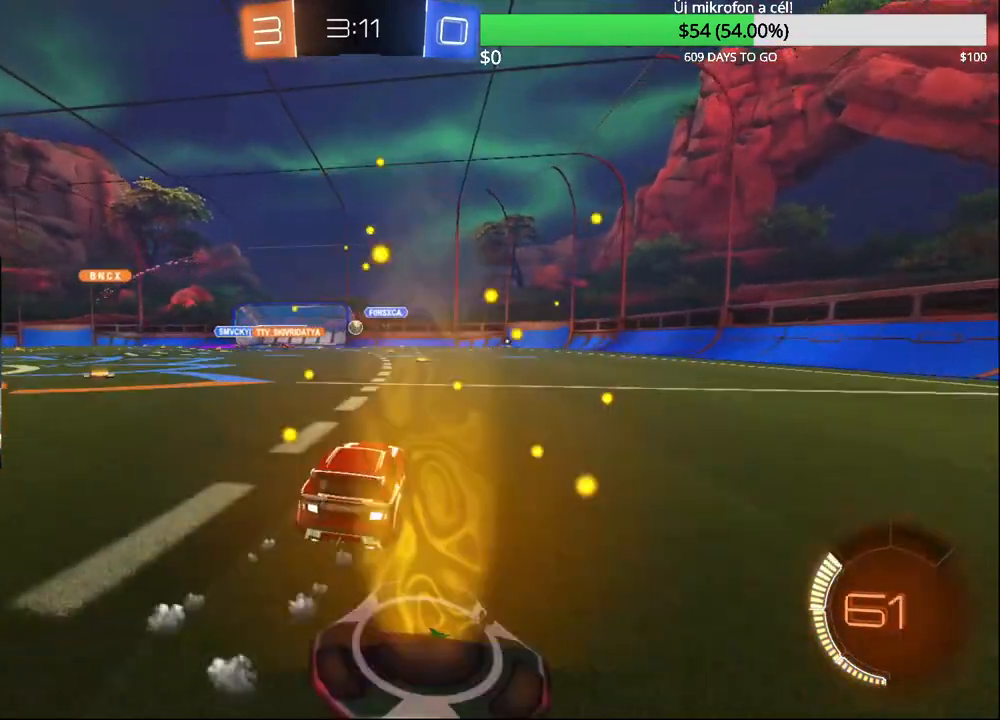
{"buttons": ["R2"], "left_stick": "center", "right_stick": "center", "events": [[117, "left_stick", "center"], [167, "CIRCLE", "up"], [167, "left_stick", "right"], [467, "left_stick", "center"]]}
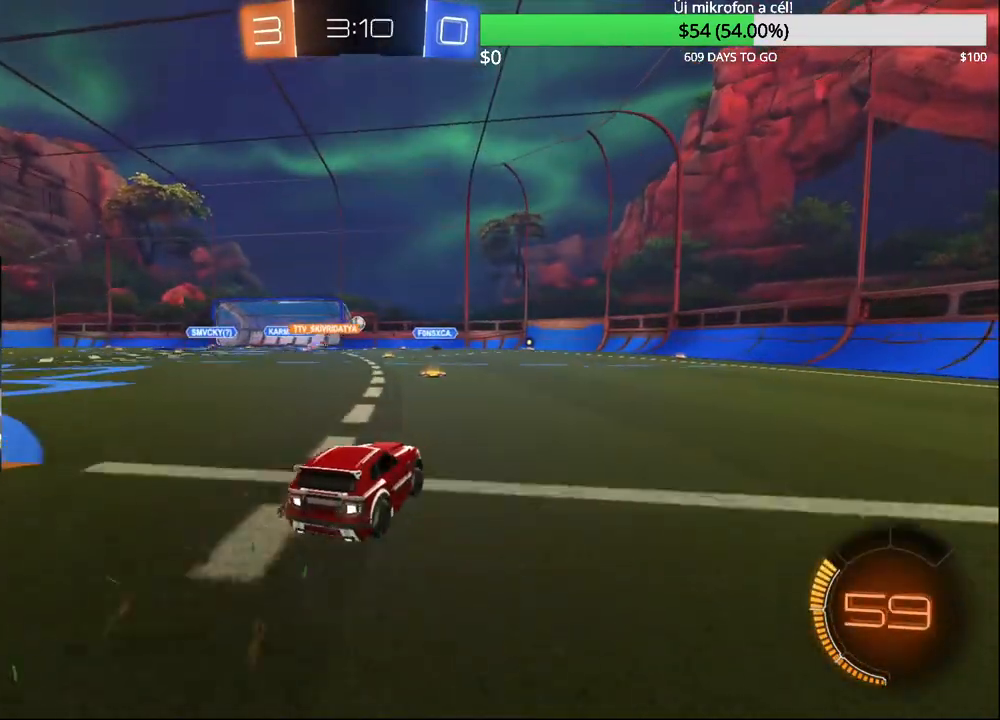
{"buttons": ["CIRCLE", "R2"], "left_stick": "left", "right_stick": "center", "events": [[133, "left_stick", "left"], [333, "left_stick", "center"], [450, "CIRCLE", "down"], [483, "left_stick", "left"]]}
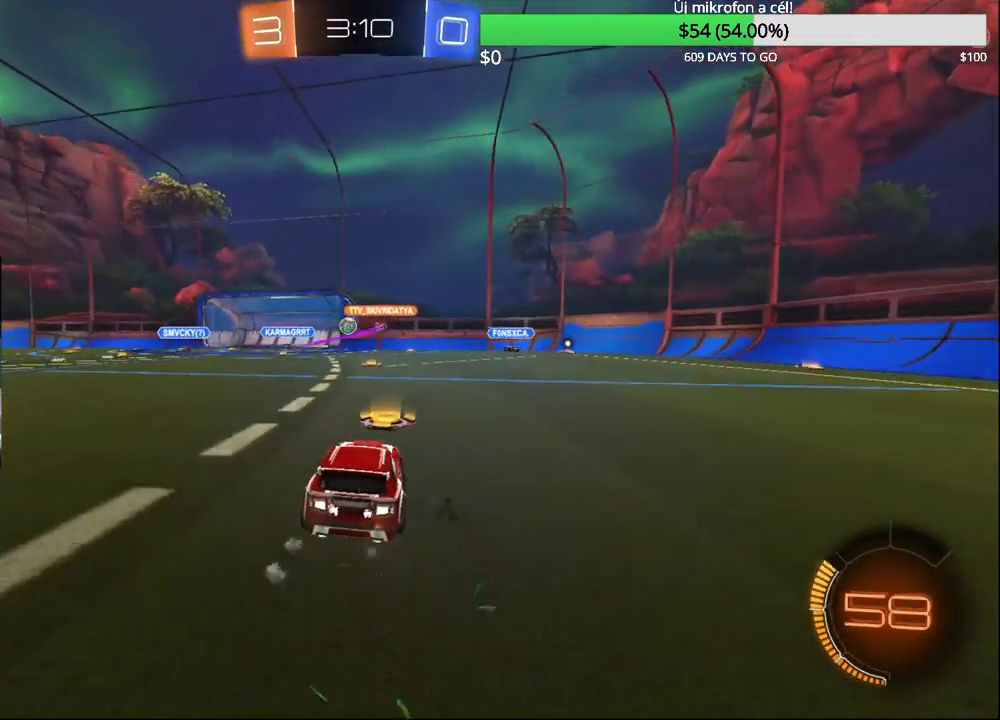
{"buttons": ["R2"], "left_stick": "center", "right_stick": "center", "events": [[267, "left_stick", "center"], [500, "CIRCLE", "up"]]}
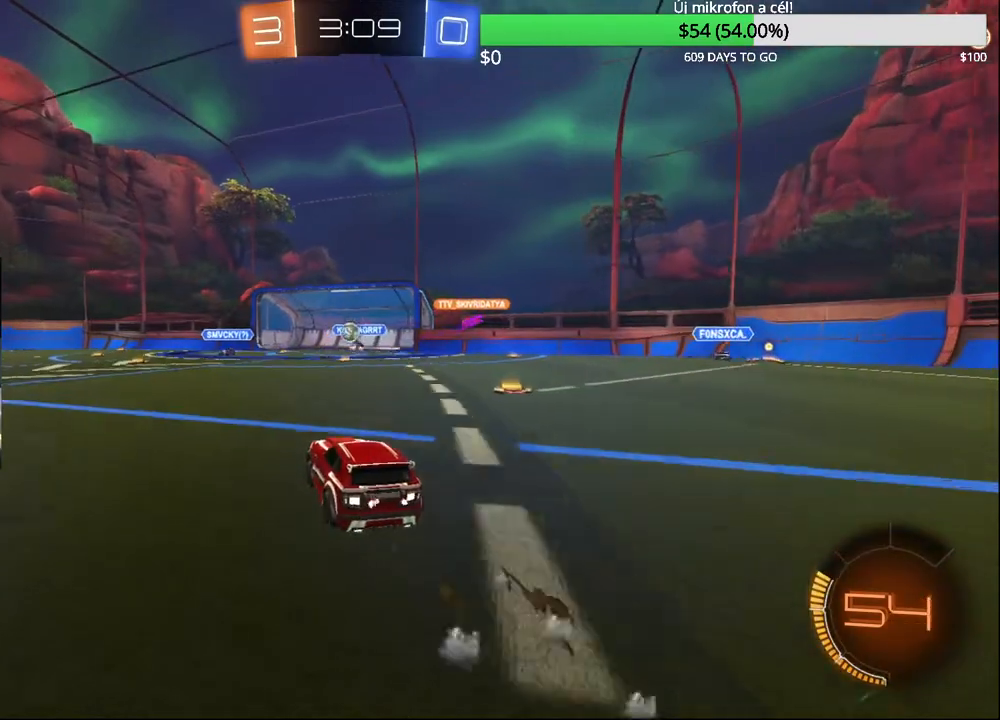
{"buttons": ["CIRCLE", "R2"], "left_stick": "left", "right_stick": "center", "events": [[250, "left_stick", "left"], [383, "CIRCLE", "down"]]}
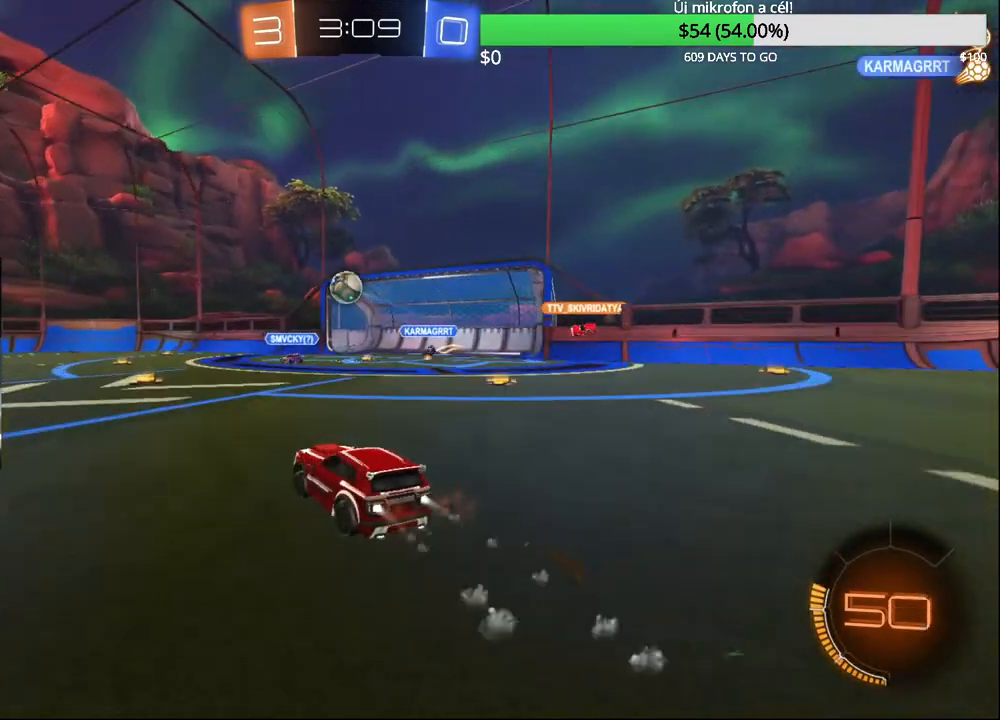
{"buttons": [], "left_stick": "left", "right_stick": "center", "events": [[17, "CIRCLE", "up"], [500, "R2", "up"]]}
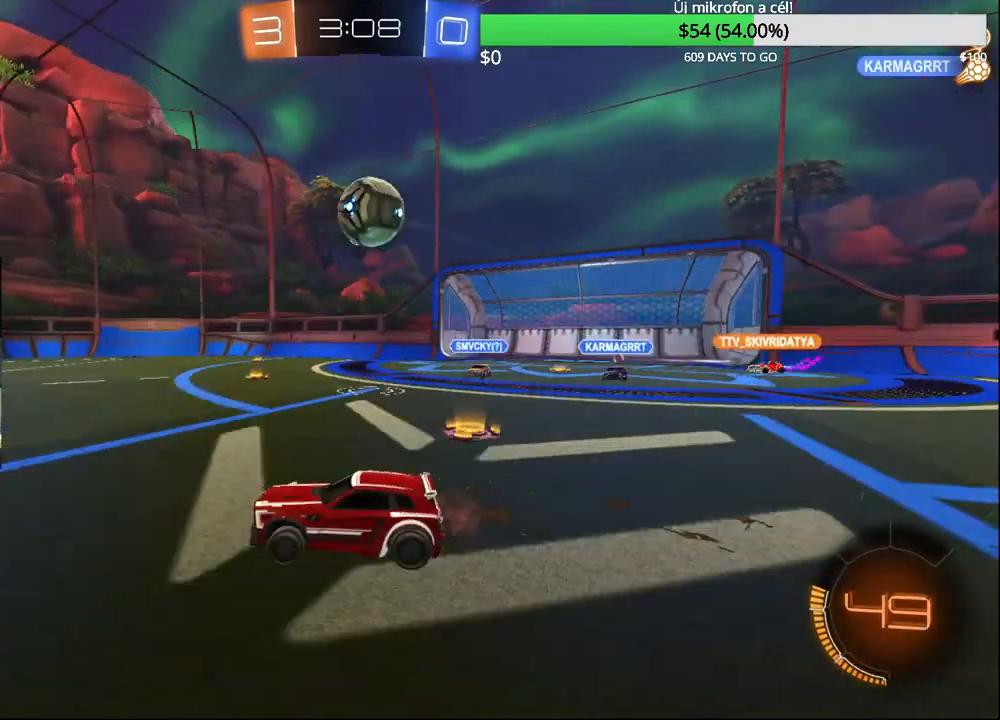
{"buttons": [], "left_stick": "up-right", "right_stick": "center", "events": [[300, "left_stick", "center"], [450, "left_stick", "up-right"]]}
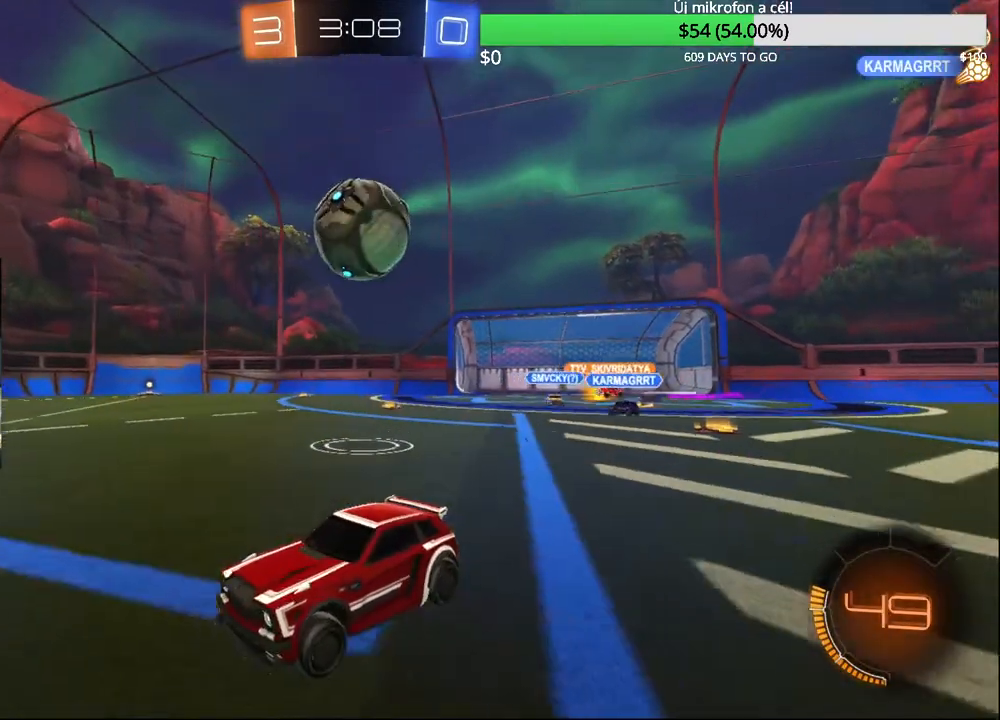
{"buttons": ["R2"], "left_stick": "center", "right_stick": "center", "events": [[217, "left_stick", "center"], [317, "left_stick", "left"], [383, "left_stick", "center"], [417, "R2", "down"]]}
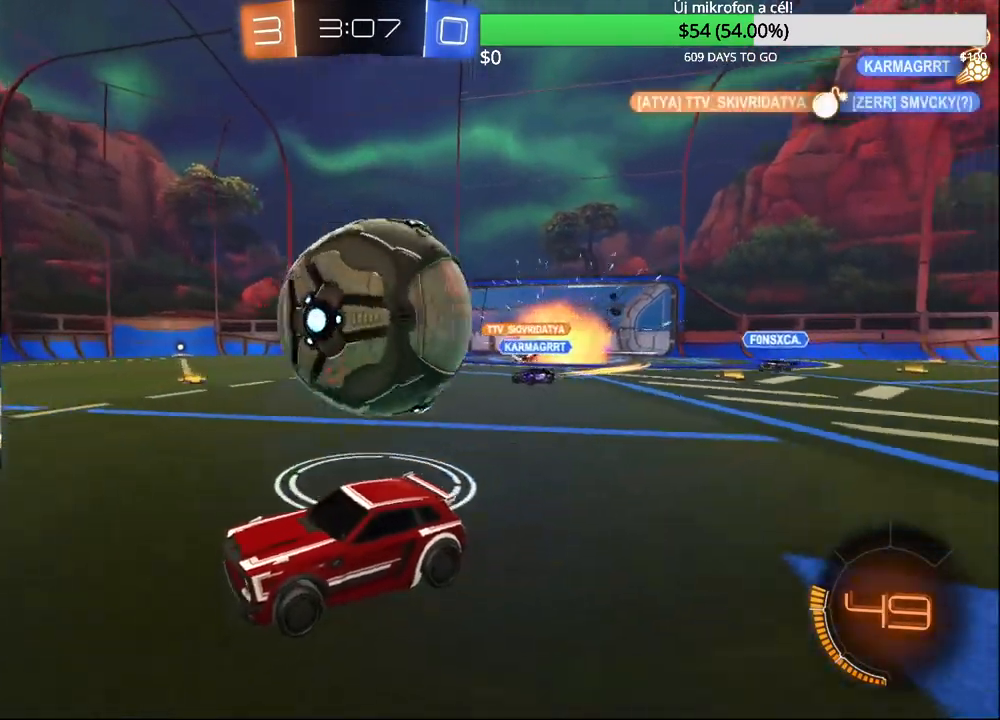
{"buttons": ["L2"], "left_stick": "right", "right_stick": "center", "events": [[67, "left_stick", "right"], [133, "R2", "up"], [150, "left_stick", "center"], [250, "left_stick", "right"], [367, "L2", "down"]]}
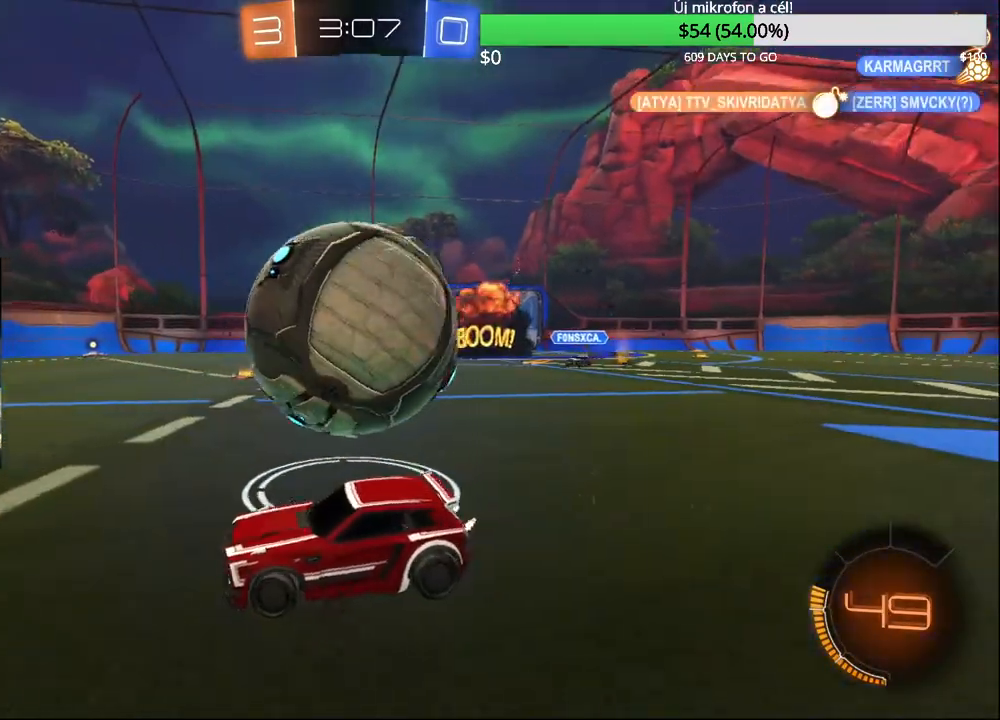
{"buttons": ["CIRCLE", "R2"], "left_stick": "center", "right_stick": "center", "events": [[17, "CROSS", "down"], [83, "R2", "down"], [100, "L3", "down"], [150, "CROSS", "up"], [167, "CROSS", "down"], [200, "CIRCLE", "down"], [267, "L3", "up"], [317, "L2", "up"], [350, "left_stick", "up"], [367, "CROSS", "up"], [467, "left_stick", "center"]]}
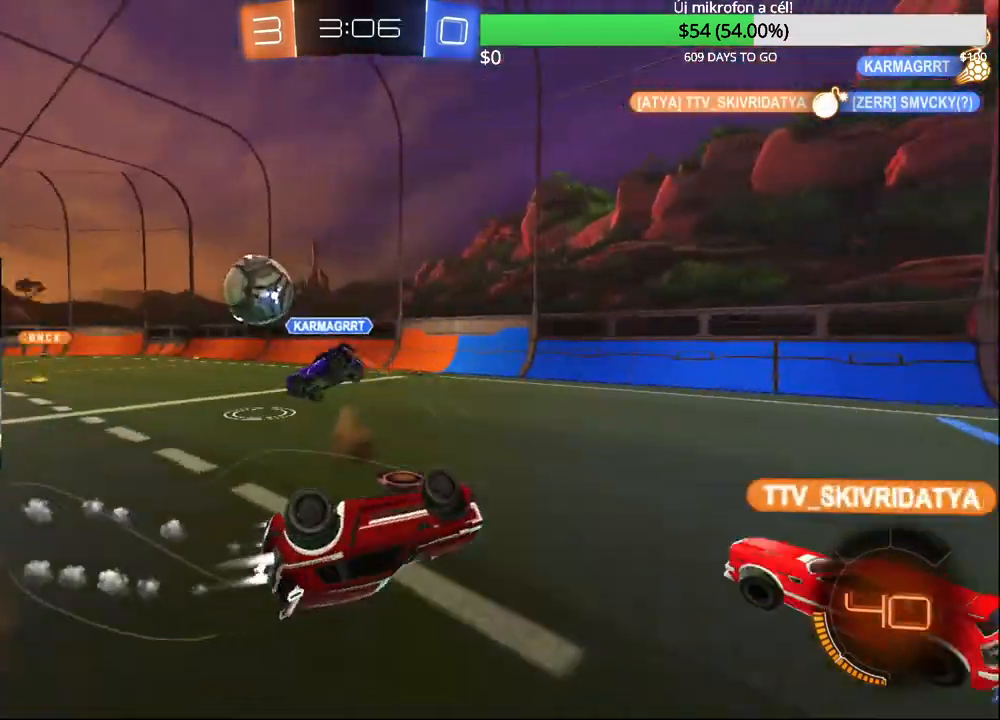
{"buttons": ["R2"], "left_stick": "down-right", "right_stick": "center", "events": [[67, "CIRCLE", "up"], [67, "left_stick", "down"], [183, "L1", "down"], [333, "L1", "up"], [433, "left_stick", "down-right"]]}
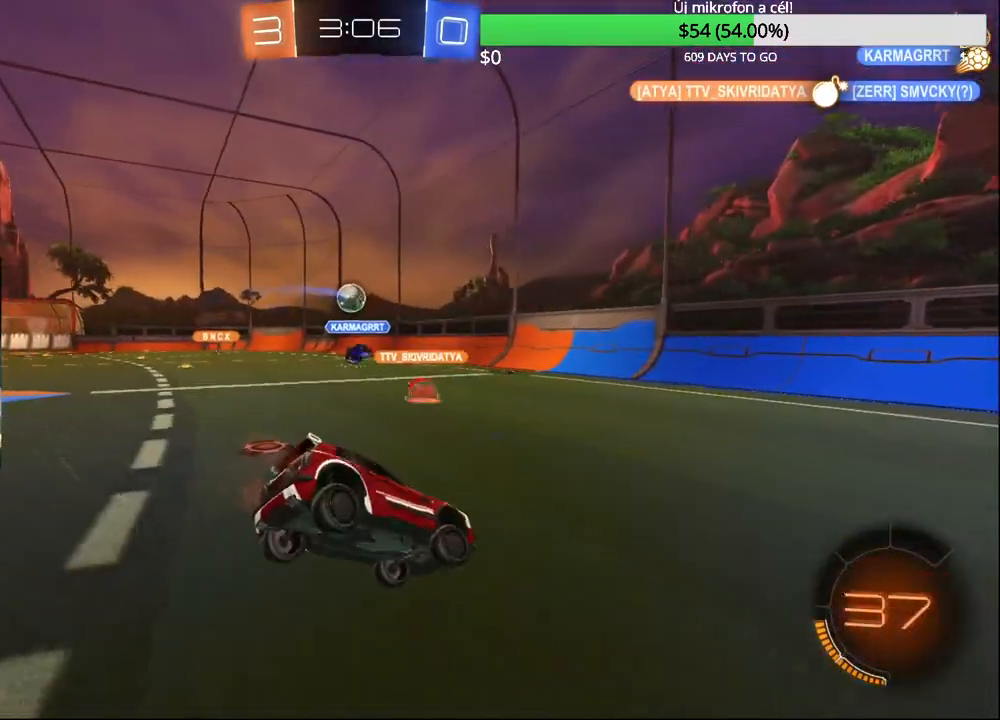
{"buttons": ["R2"], "left_stick": "left", "right_stick": "center", "events": [[33, "left_stick", "center"], [100, "left_stick", "left"]]}
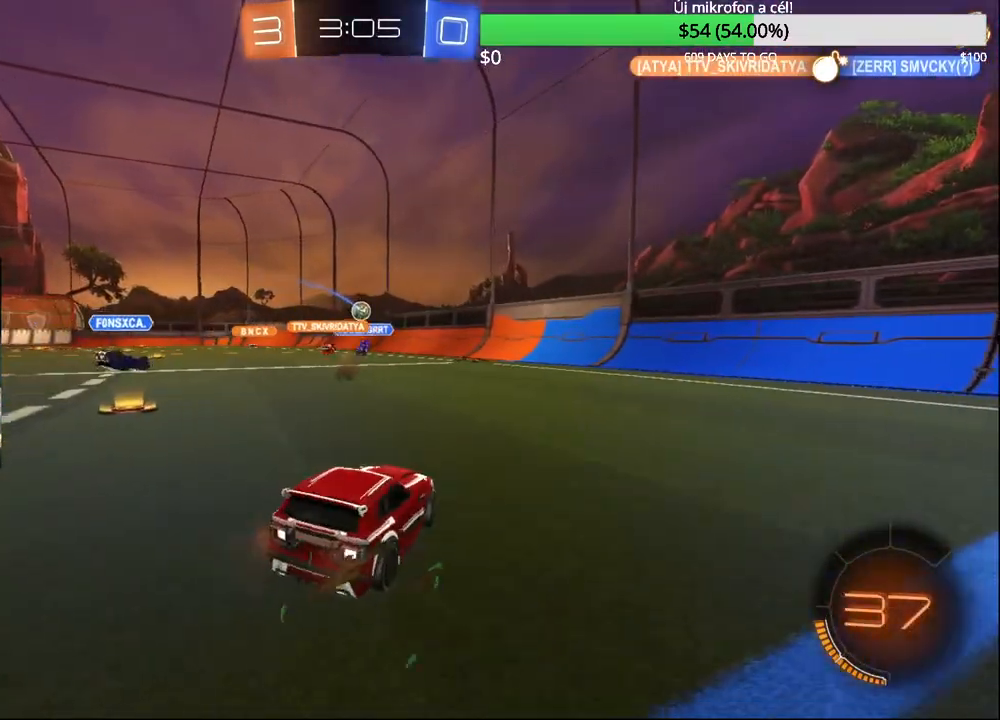
{"buttons": ["CIRCLE", "R2"], "left_stick": "left", "right_stick": "center"}
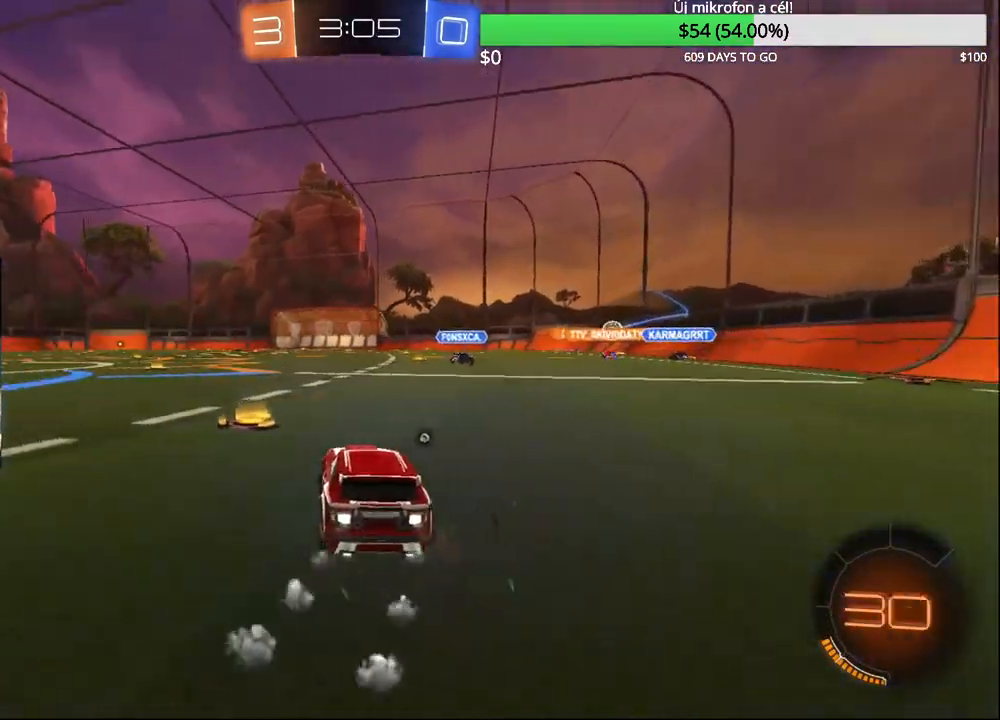
{"buttons": ["TRIANGLE", "R2"], "left_stick": "center", "right_stick": "center", "events": [[67, "CROSS", "down"], [117, "CROSS", "up"], [133, "CIRCLE", "up"], [133, "left_stick", "up"], [183, "CIRCLE", "down"], [183, "CROSS", "down"], [283, "CIRCLE", "up"], [283, "CROSS", "up"], [367, "left_stick", "center"], [417, "TRIANGLE", "down"]]}
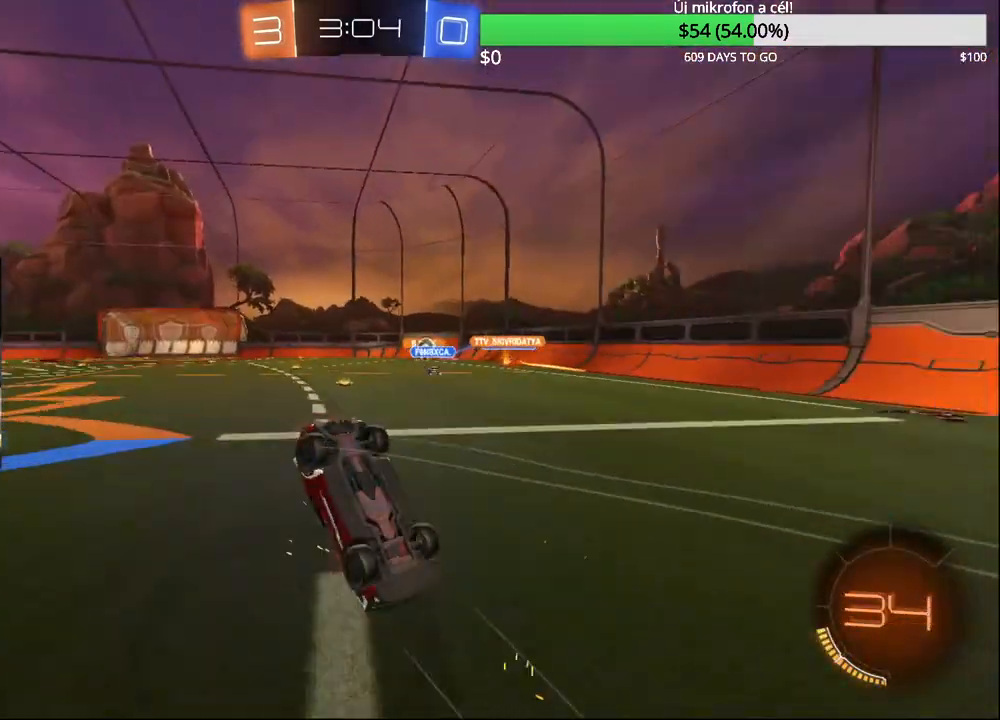
{"buttons": ["R2"], "left_stick": "center", "right_stick": "center", "events": [[17, "TRIANGLE", "up"]]}
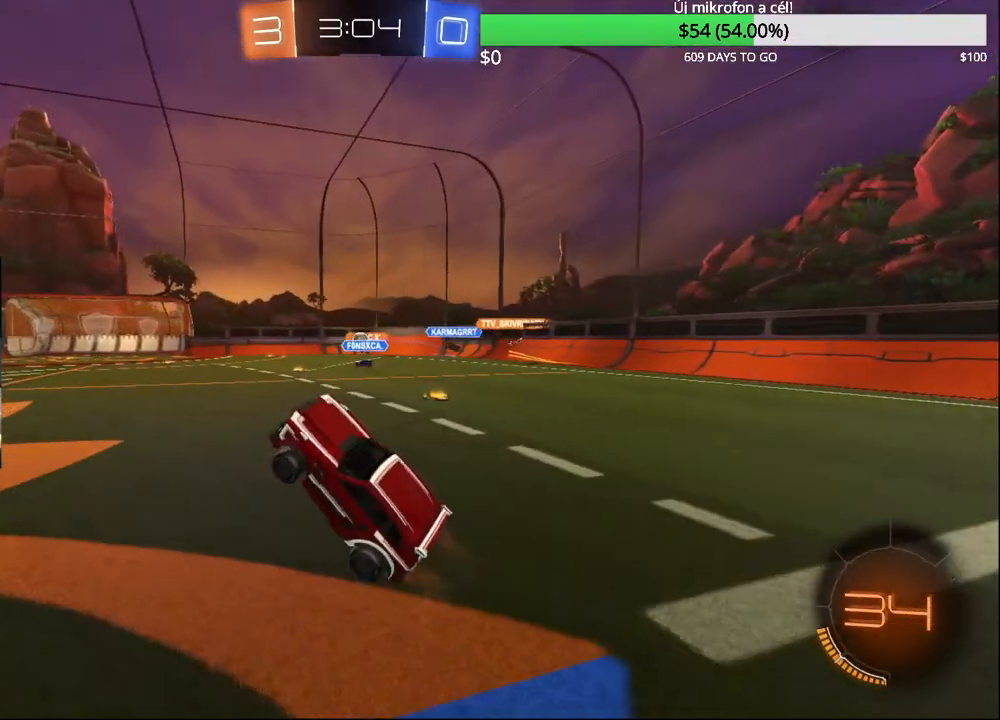
{"buttons": ["R2"], "left_stick": "center", "right_stick": "center", "events": [[150, "R1", "down"], [217, "R1", "up"]]}
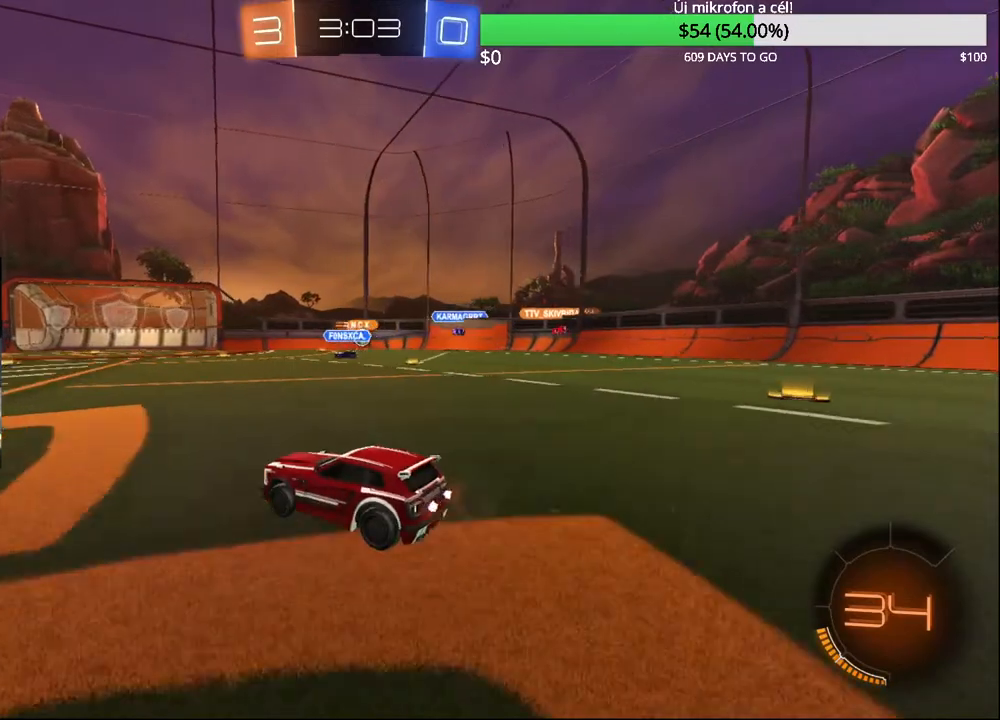
{"buttons": ["R2"], "left_stick": "left", "right_stick": "center", "events": [[150, "left_stick", "up-right"], [383, "left_stick", "center"], [467, "left_stick", "left"]]}
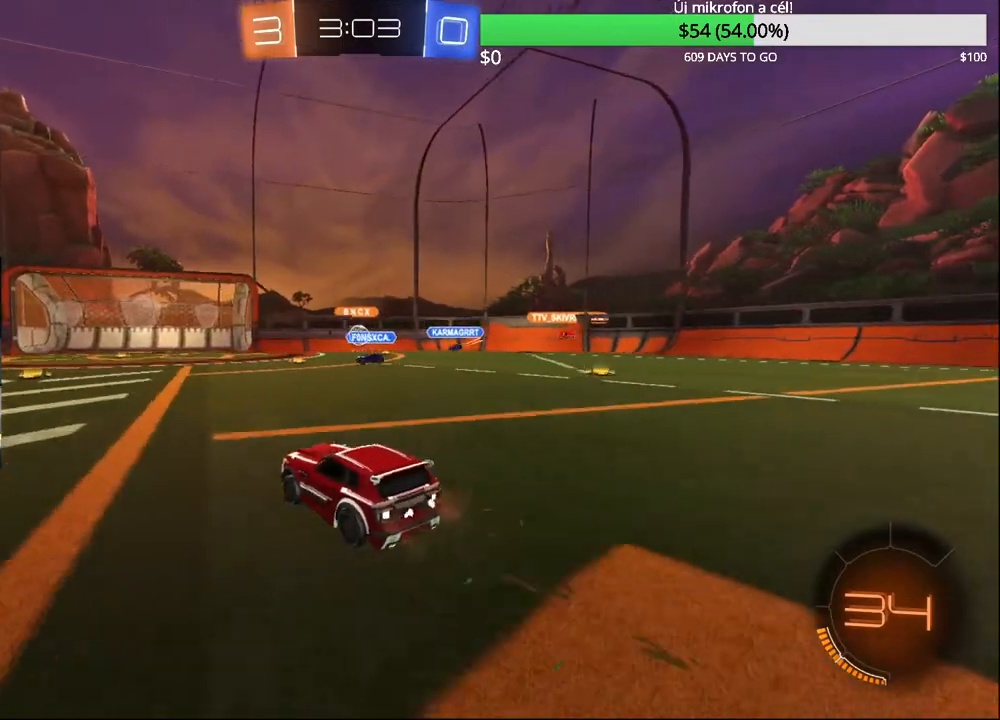
{"buttons": ["R2"], "left_stick": "center", "right_stick": "center", "events": [[100, "left_stick", "center"]]}
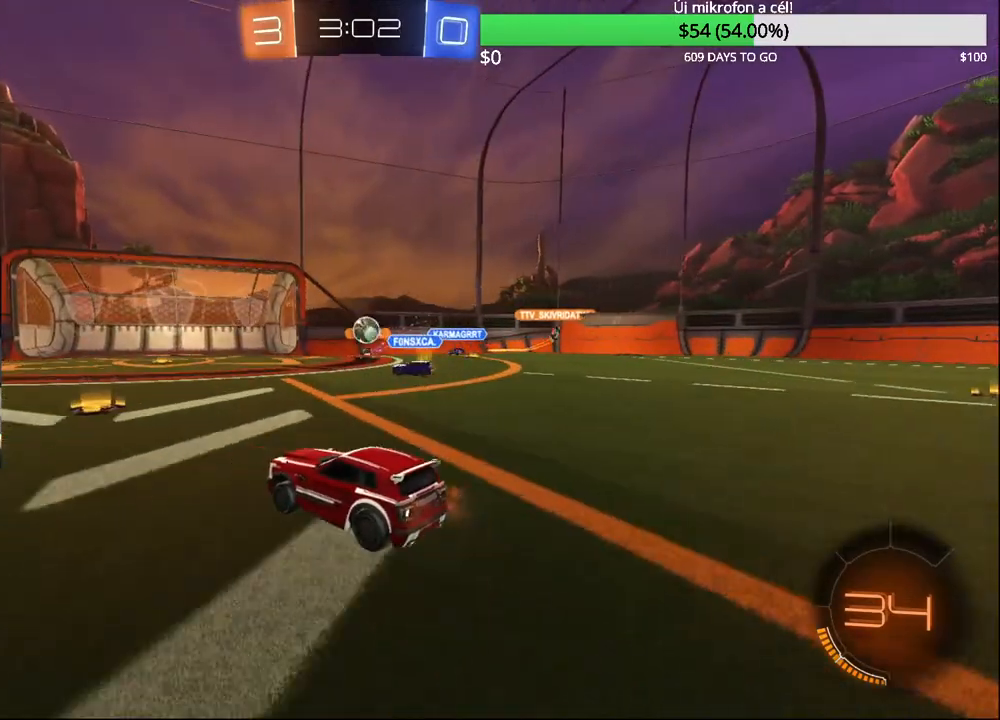
{"buttons": ["R2"], "left_stick": "center", "right_stick": "center", "events": []}
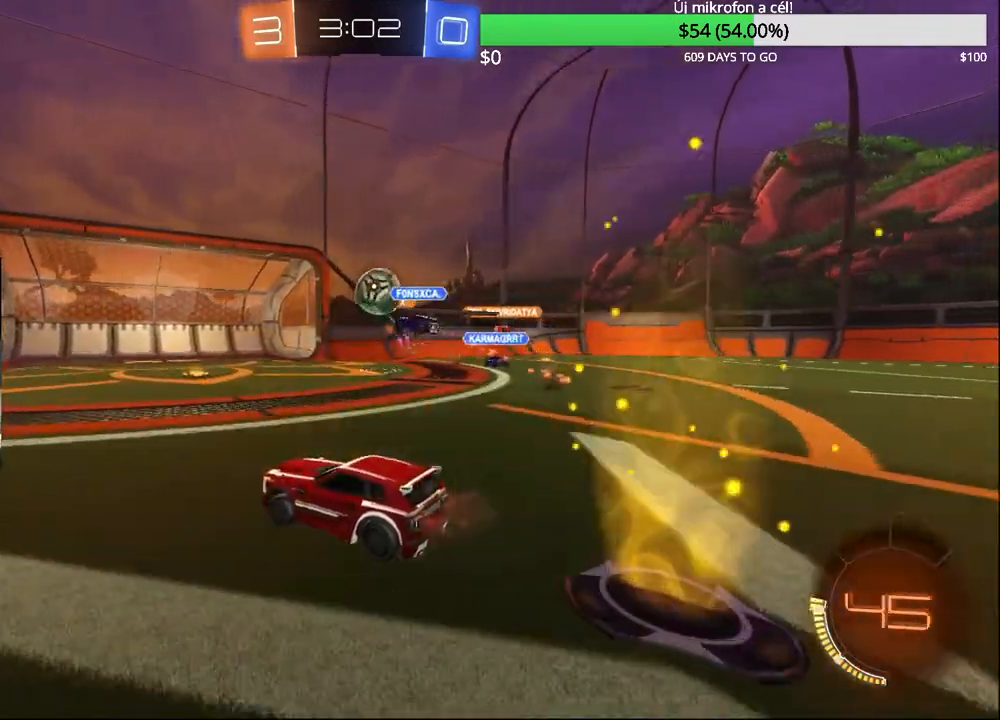
{"buttons": ["TRIANGLE", "R2"], "left_stick": "center", "right_stick": "center", "events": [[50, "left_stick", "left"], [417, "left_stick", "center"], [500, "TRIANGLE", "down"]]}